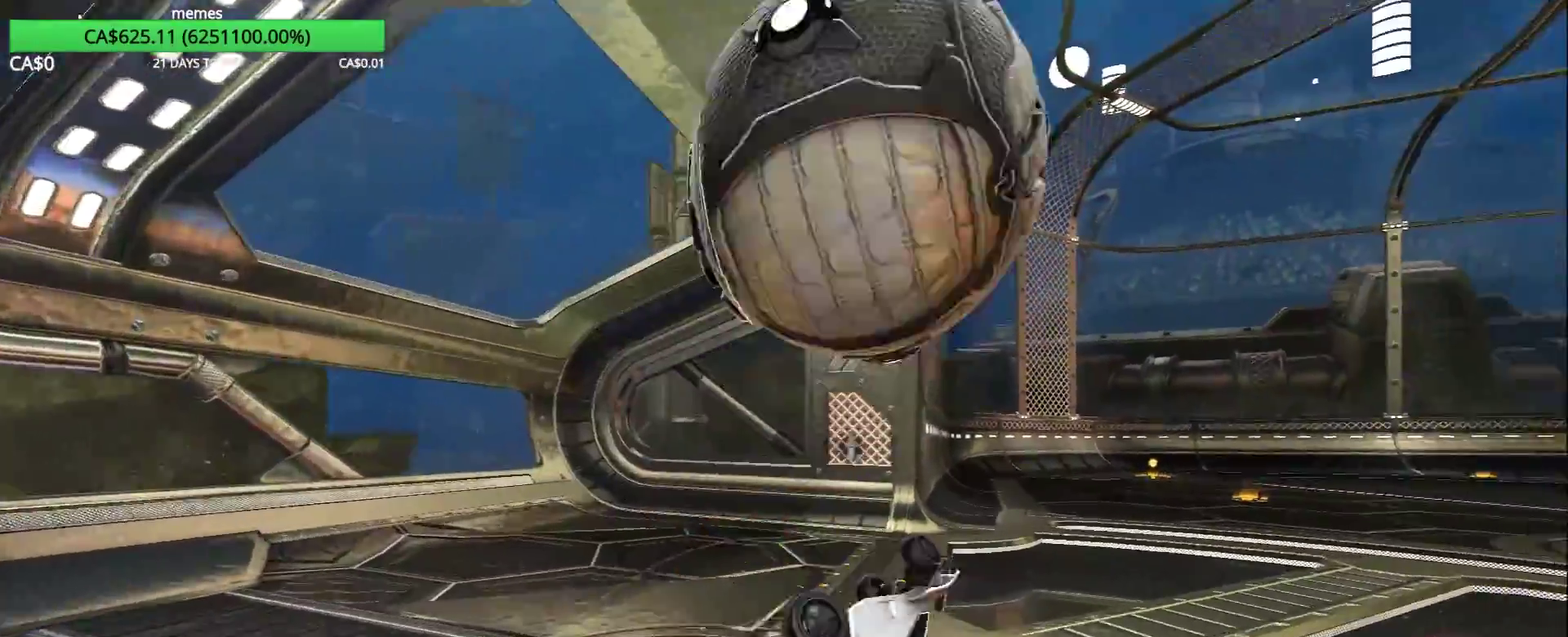
Gameplay with a controller (Xbox layout); each line is a JSON object with the inputs held at the frame after it. "events" lists button and stick changes between this image and that frame as [ms after this image, input, new state], when the widget could be followed in between.
{"buttons": [], "left_stick": "up-right", "right_stick": "center", "events": [[83, "left_stick", "up-right"], [233, "R2", "up"], [400, "L1", "up"]]}
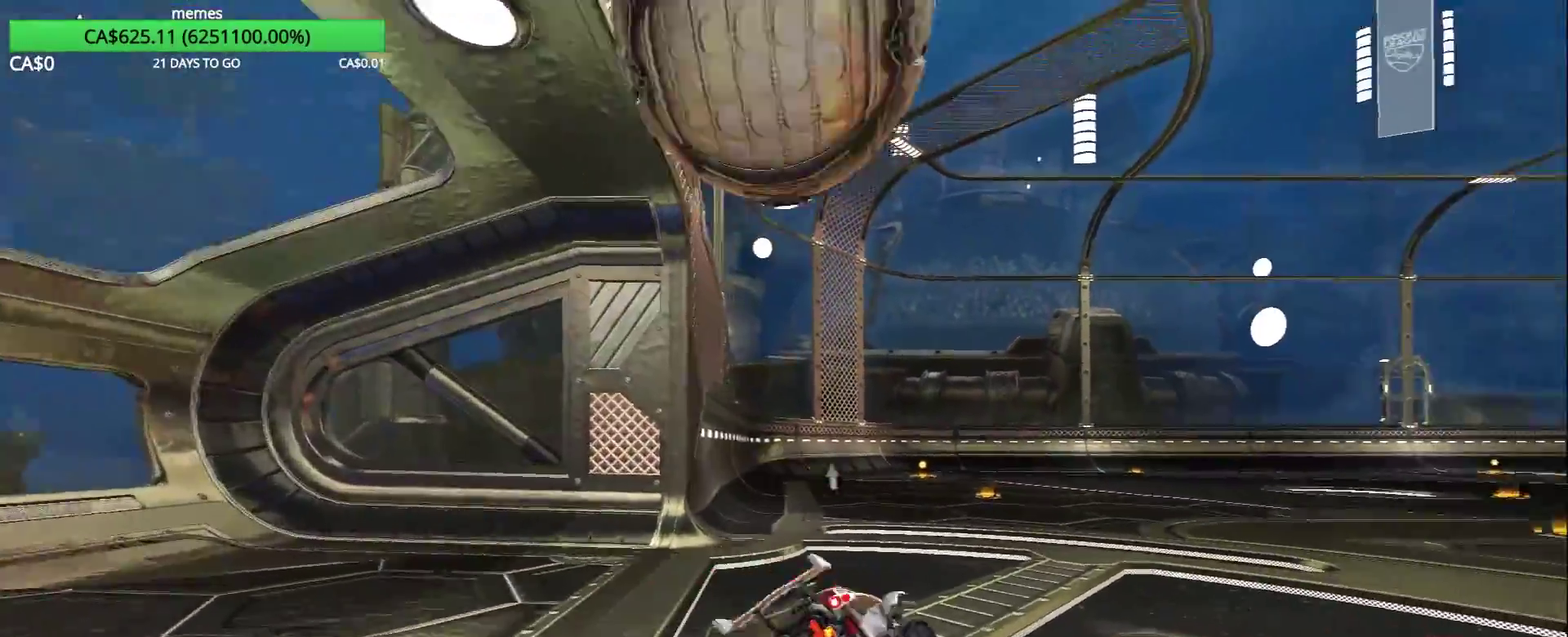
{"buttons": [], "left_stick": "center", "right_stick": "center", "events": [[17, "left_stick", "center"], [217, "R2", "down"], [250, "left_stick", "left"], [400, "R2", "up"], [450, "left_stick", "center"]]}
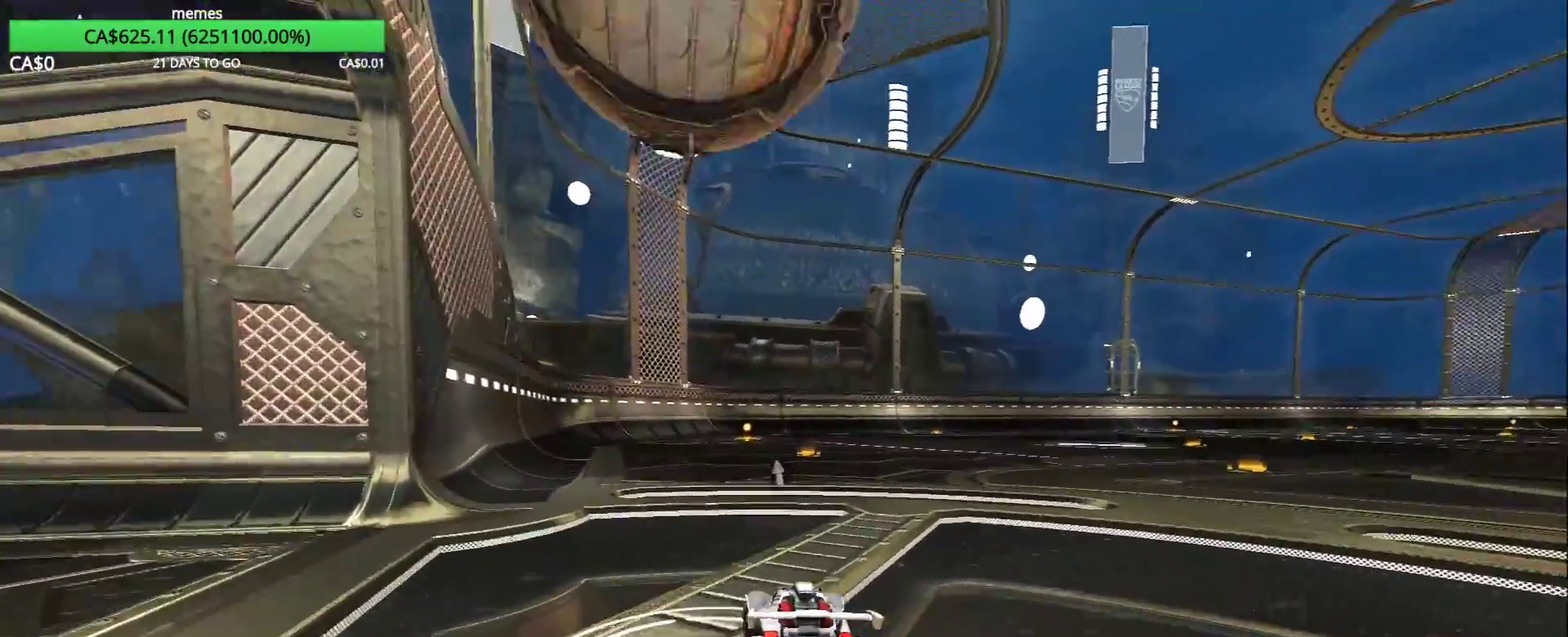
{"buttons": [], "left_stick": "right", "right_stick": "center", "events": [[100, "R2", "down"], [150, "R2", "up"], [300, "left_stick", "right"]]}
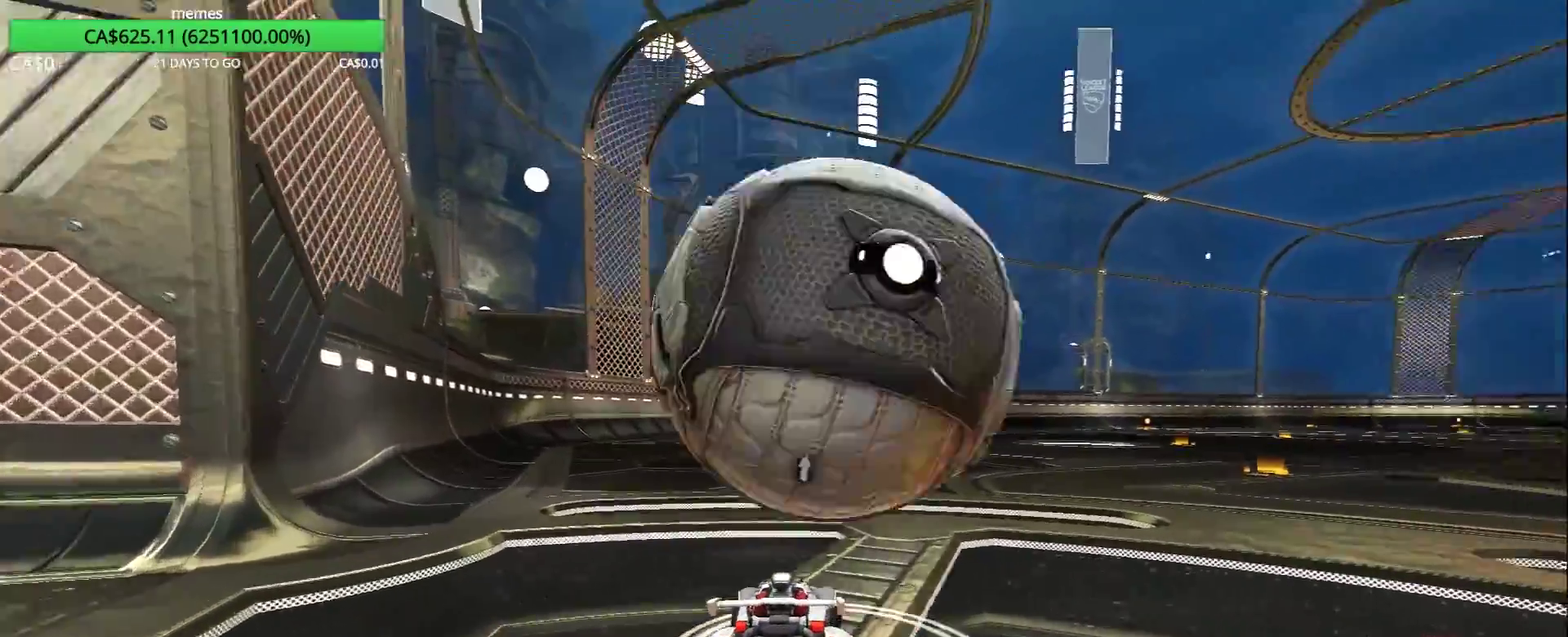
{"buttons": [], "left_stick": "center", "right_stick": "center", "events": [[67, "R2", "down"], [300, "left_stick", "center"], [417, "R2", "up"]]}
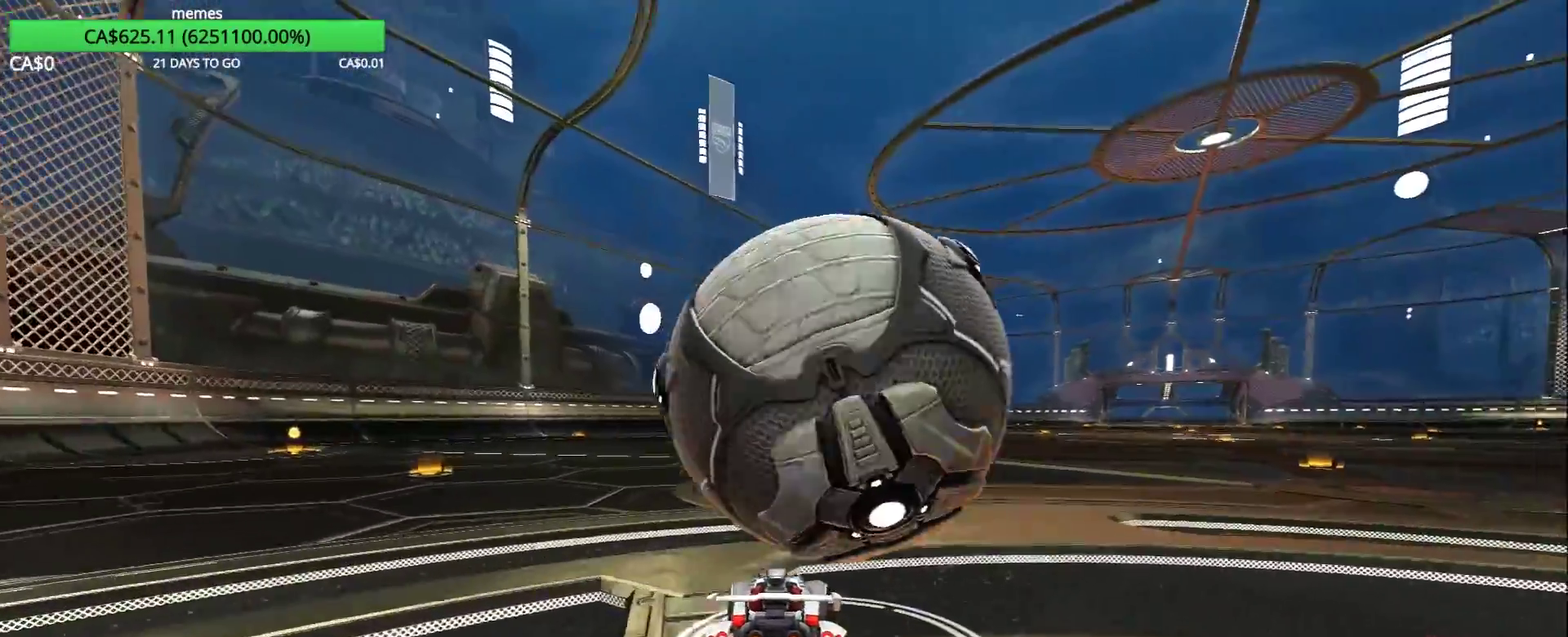
{"buttons": [], "left_stick": "center", "right_stick": "center", "events": [[100, "left_stick", "right"], [283, "left_stick", "center"]]}
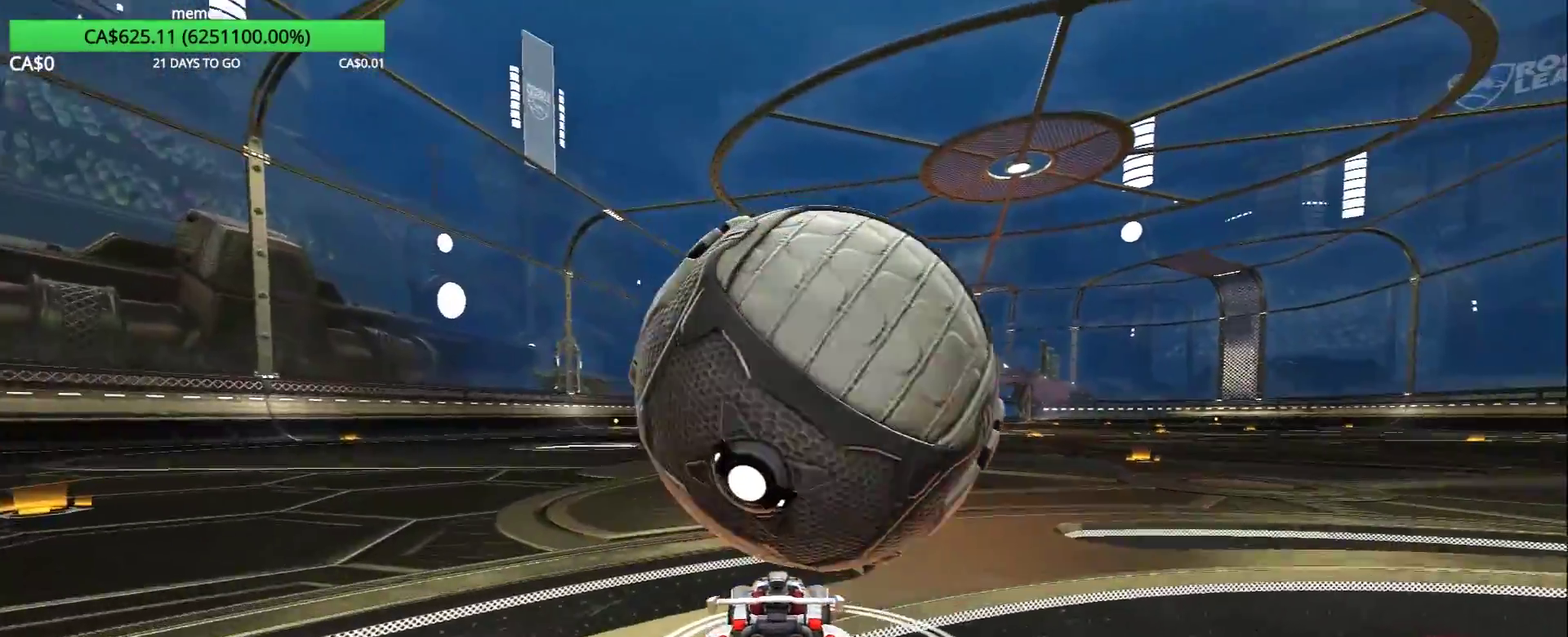
{"buttons": [], "left_stick": "left", "right_stick": "center", "events": [[117, "R2", "down"], [233, "left_stick", "right"], [367, "left_stick", "center"], [417, "left_stick", "left"], [467, "R2", "up"]]}
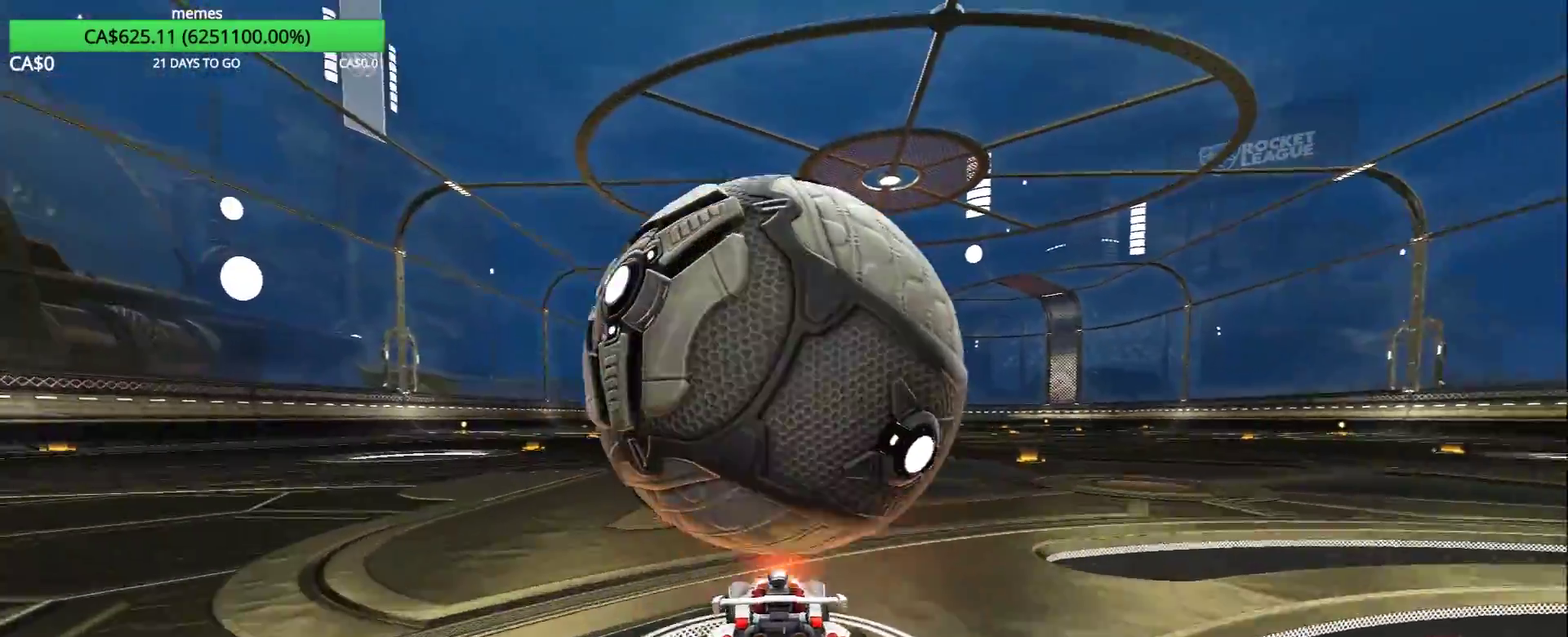
{"buttons": ["R2"], "left_stick": "center", "right_stick": "center", "events": [[217, "left_stick", "center"], [483, "R2", "down"]]}
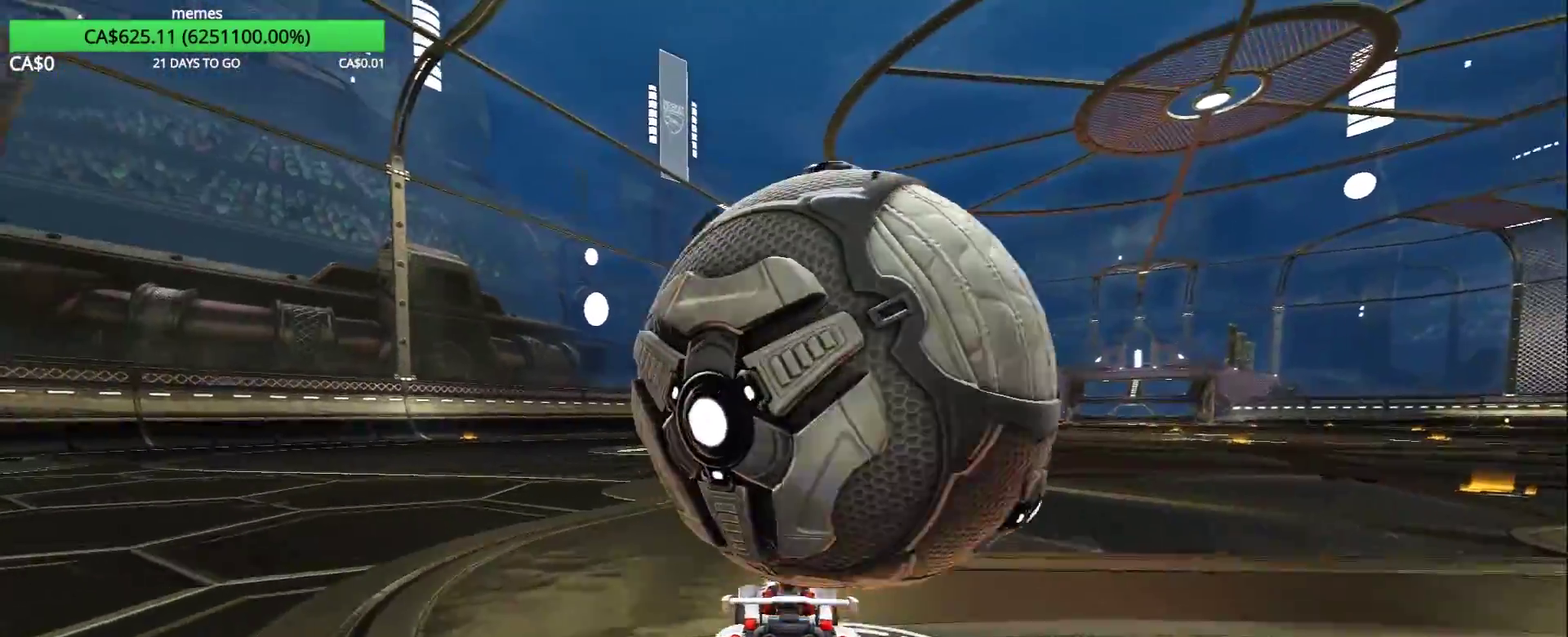
{"buttons": [], "left_stick": "right", "right_stick": "center", "events": [[17, "left_stick", "right"], [133, "R2", "up"]]}
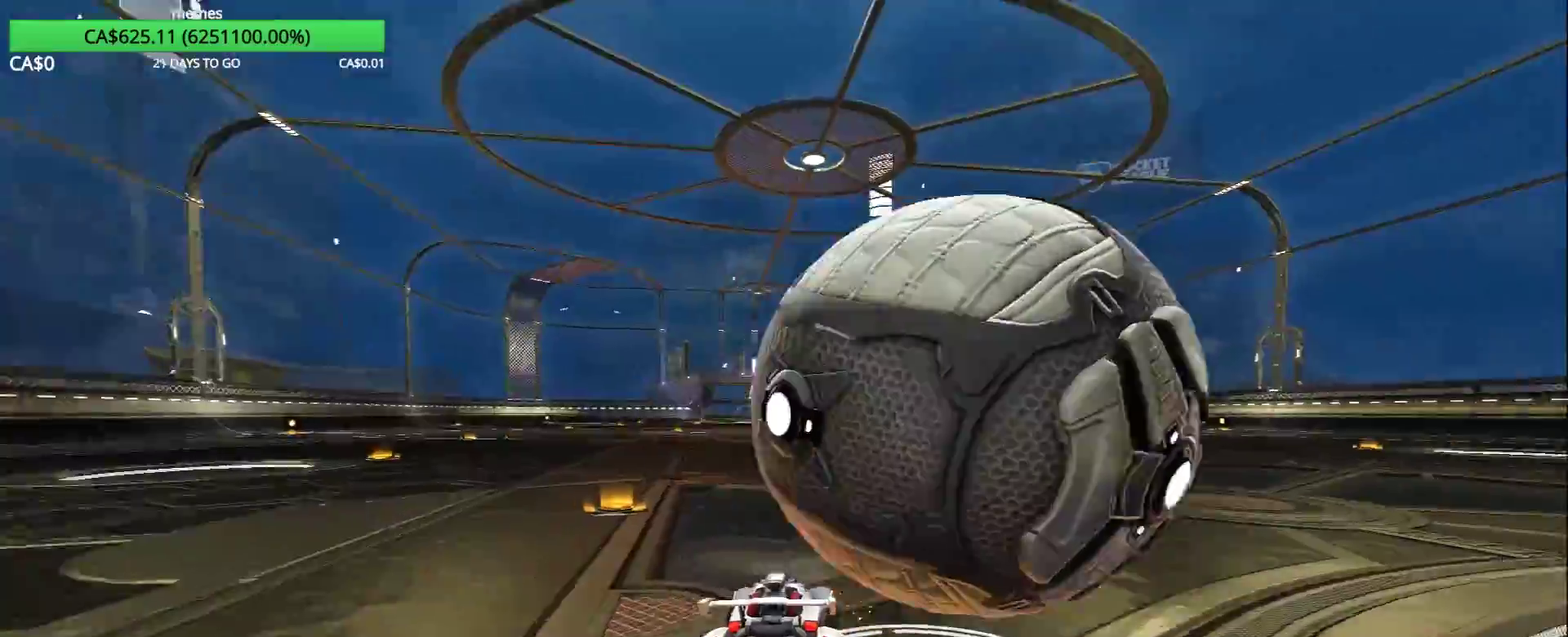
{"buttons": ["R2"], "left_stick": "right", "right_stick": "center", "events": [[183, "R2", "down"]]}
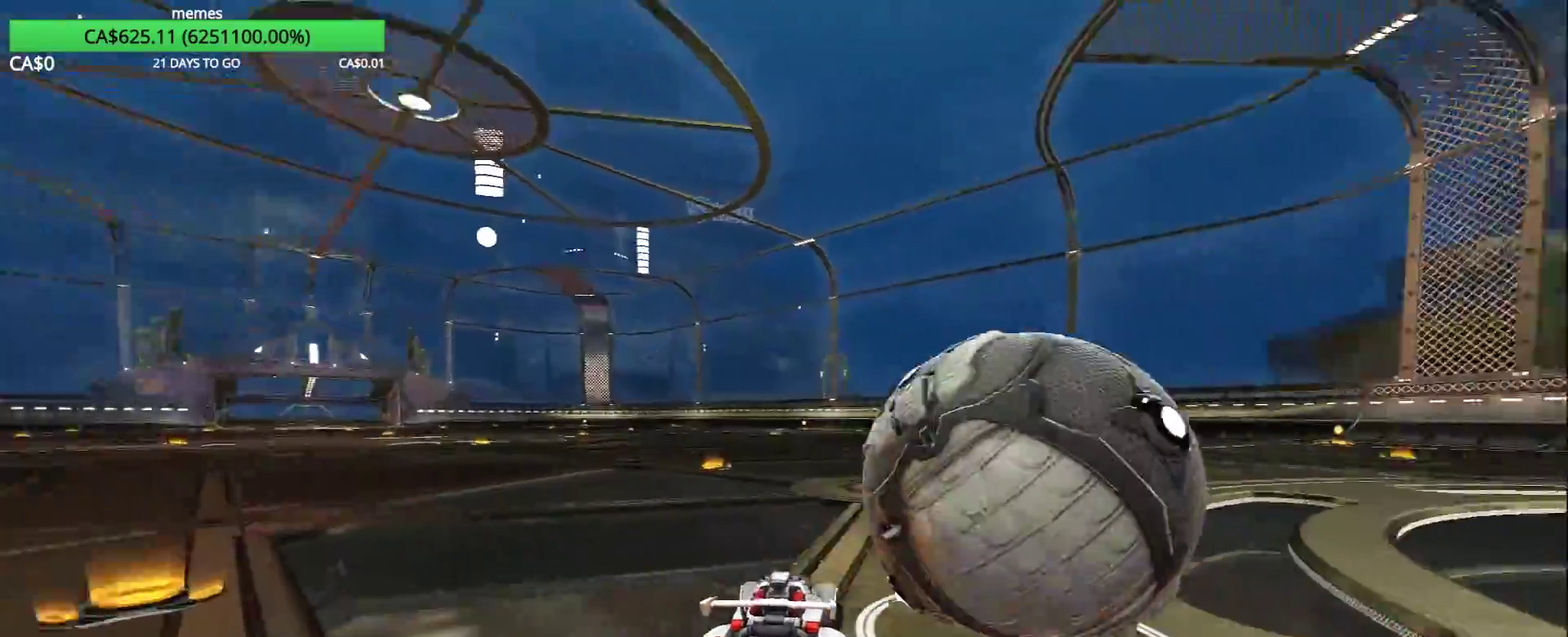
{"buttons": ["R2"], "left_stick": "right", "right_stick": "center", "events": [[117, "L1", "down"], [150, "R2", "up"], [250, "R2", "down"], [333, "L1", "up"]]}
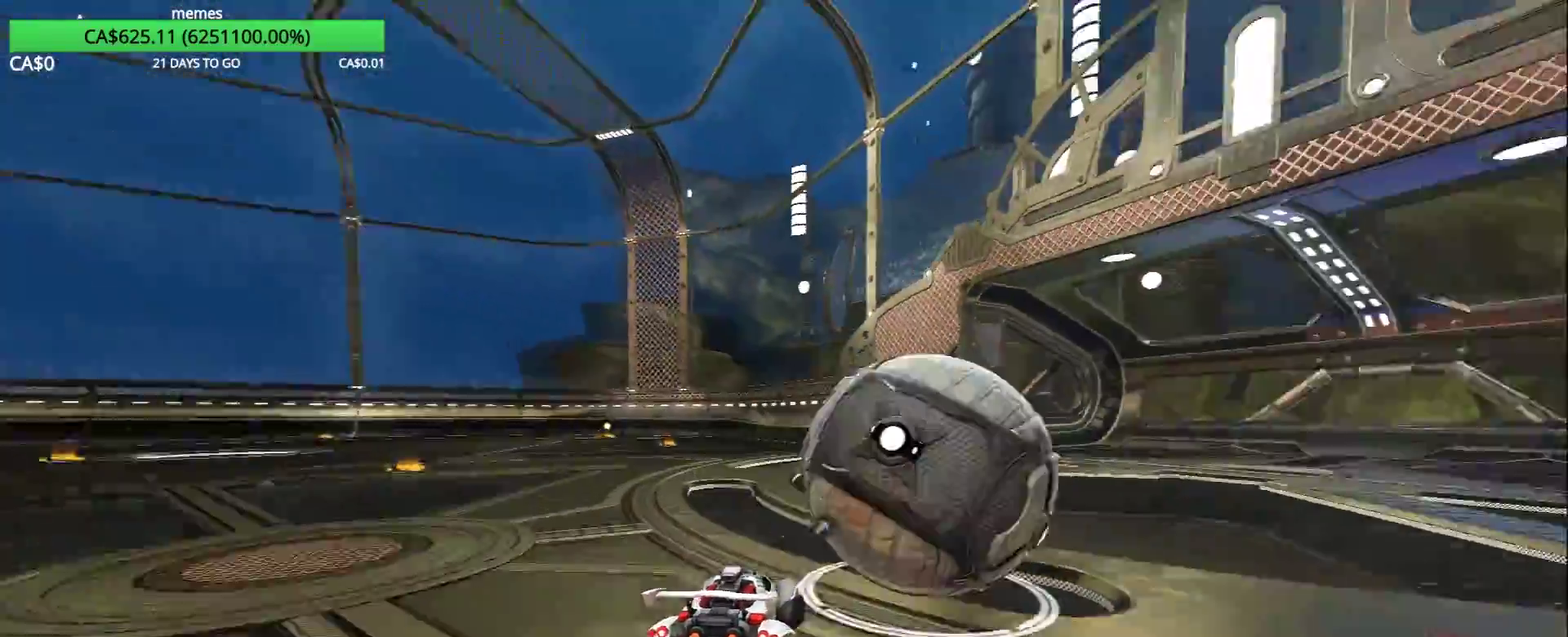
{"buttons": ["R2"], "left_stick": "center", "right_stick": "center", "events": [[83, "left_stick", "center"], [167, "R2", "up"], [233, "left_stick", "right"], [500, "R2", "down"], [500, "left_stick", "center"]]}
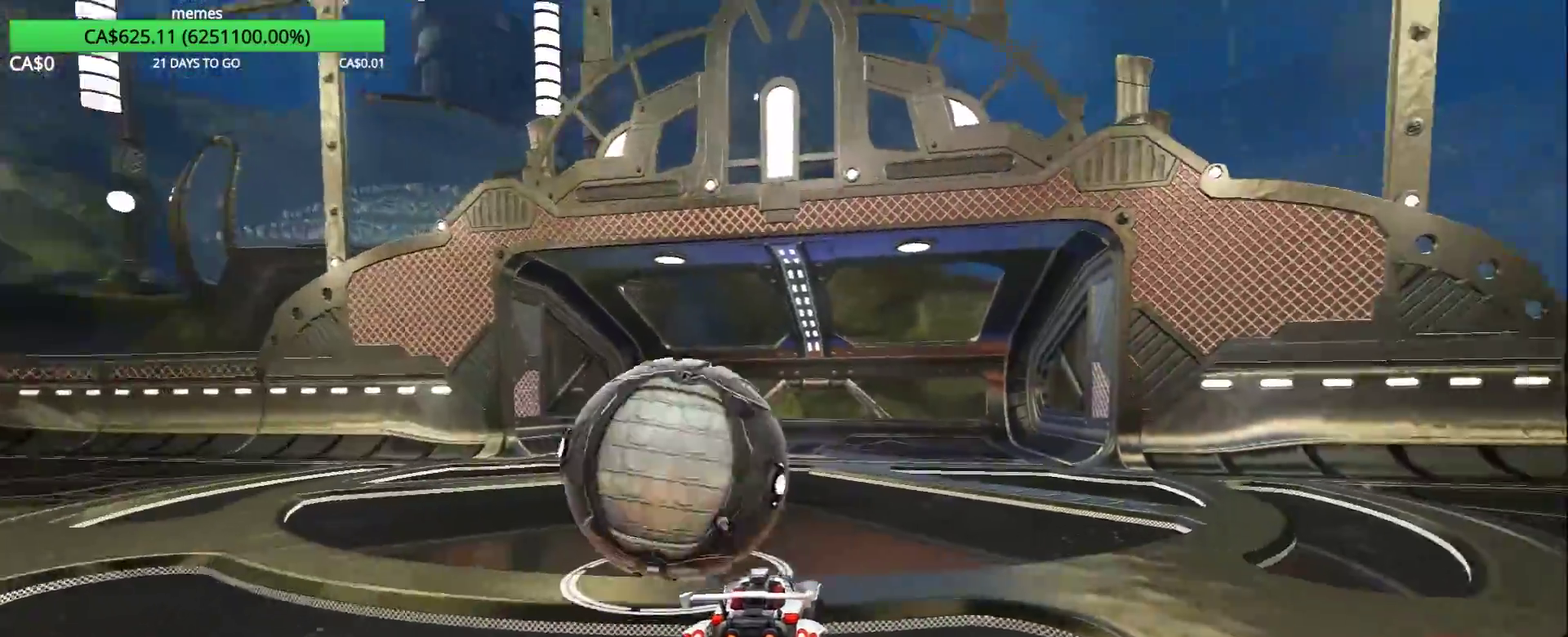
{"buttons": ["L1"], "left_stick": "left", "right_stick": "center", "events": [[167, "R1", "down"], [300, "Y", "down"], [300, "left_stick", "left"], [317, "R1", "up"], [333, "L1", "down"], [417, "Y", "up"], [483, "R2", "up"]]}
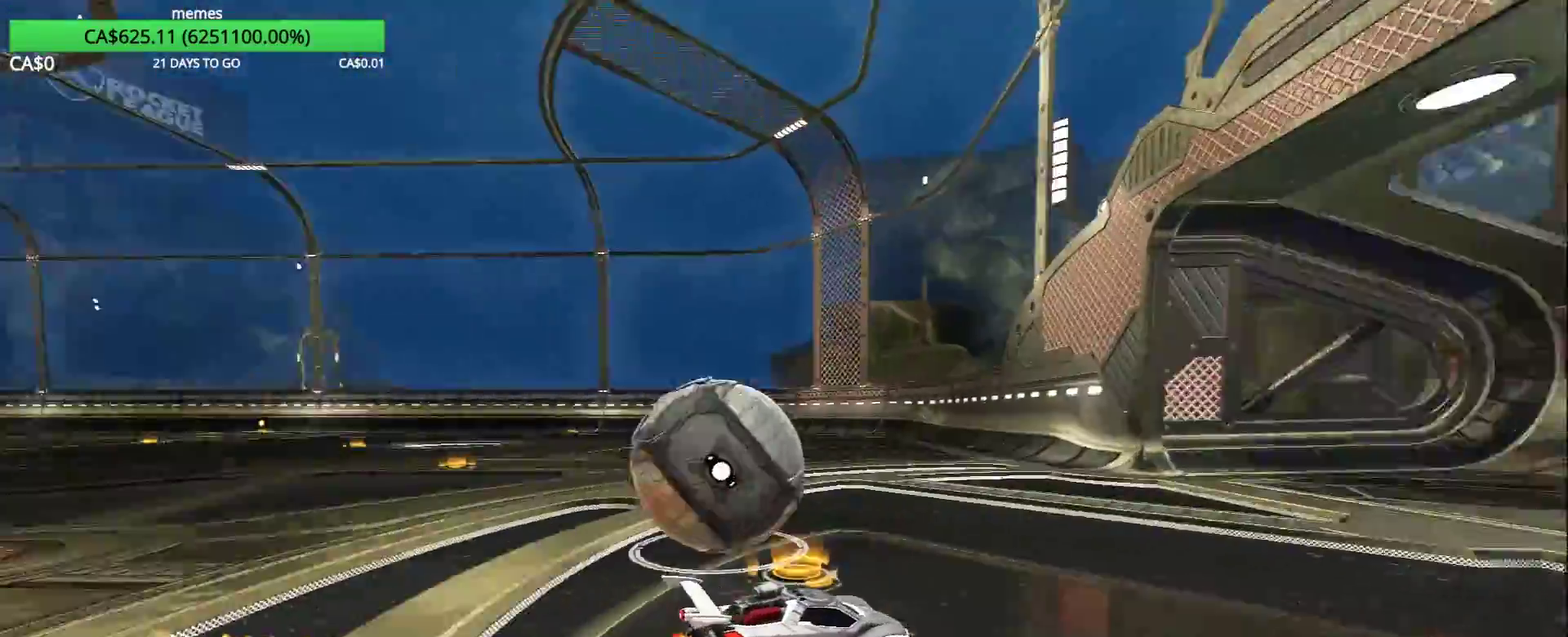
{"buttons": [], "left_stick": "center", "right_stick": "center", "events": [[33, "L1", "up"], [283, "left_stick", "center"]]}
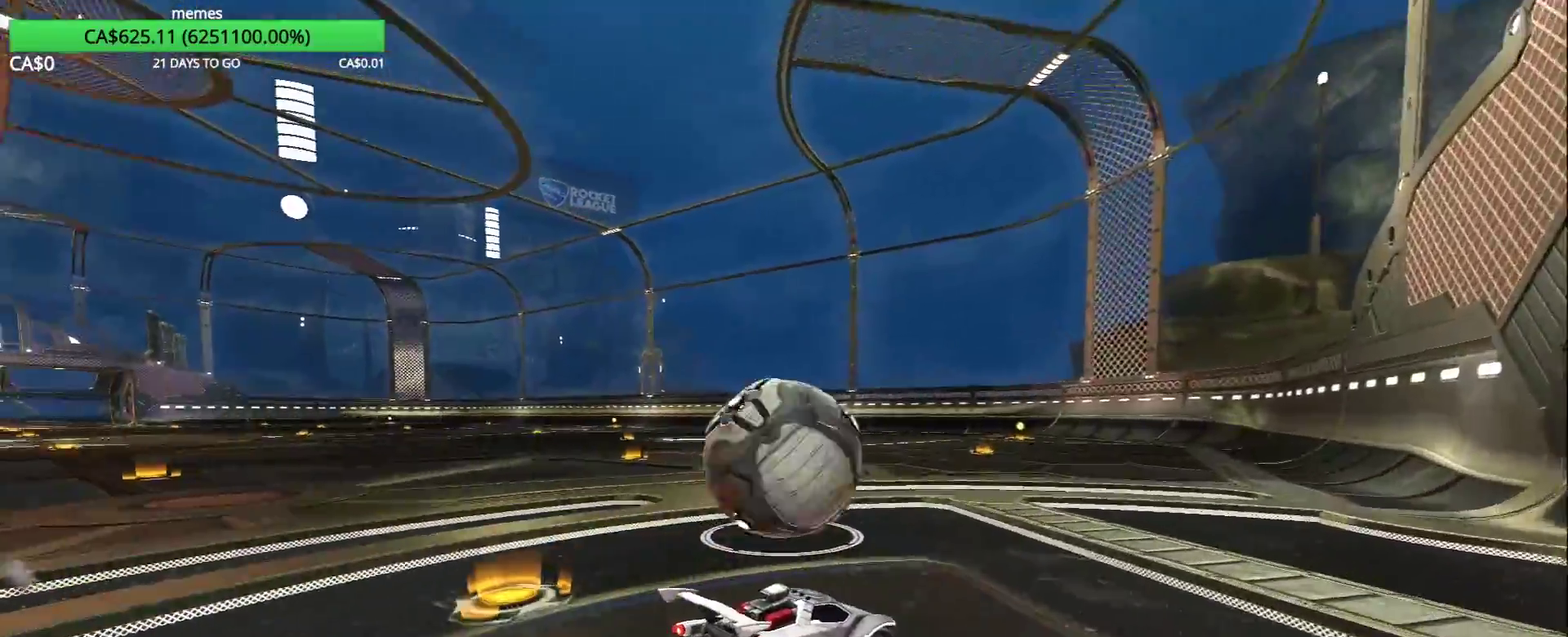
{"buttons": ["L1", "R2"], "left_stick": "left", "right_stick": "center", "events": [[17, "R2", "down"], [83, "Y", "down"], [200, "Y", "up"], [333, "R1", "down"], [400, "L1", "down"], [400, "R1", "up"], [400, "left_stick", "left"]]}
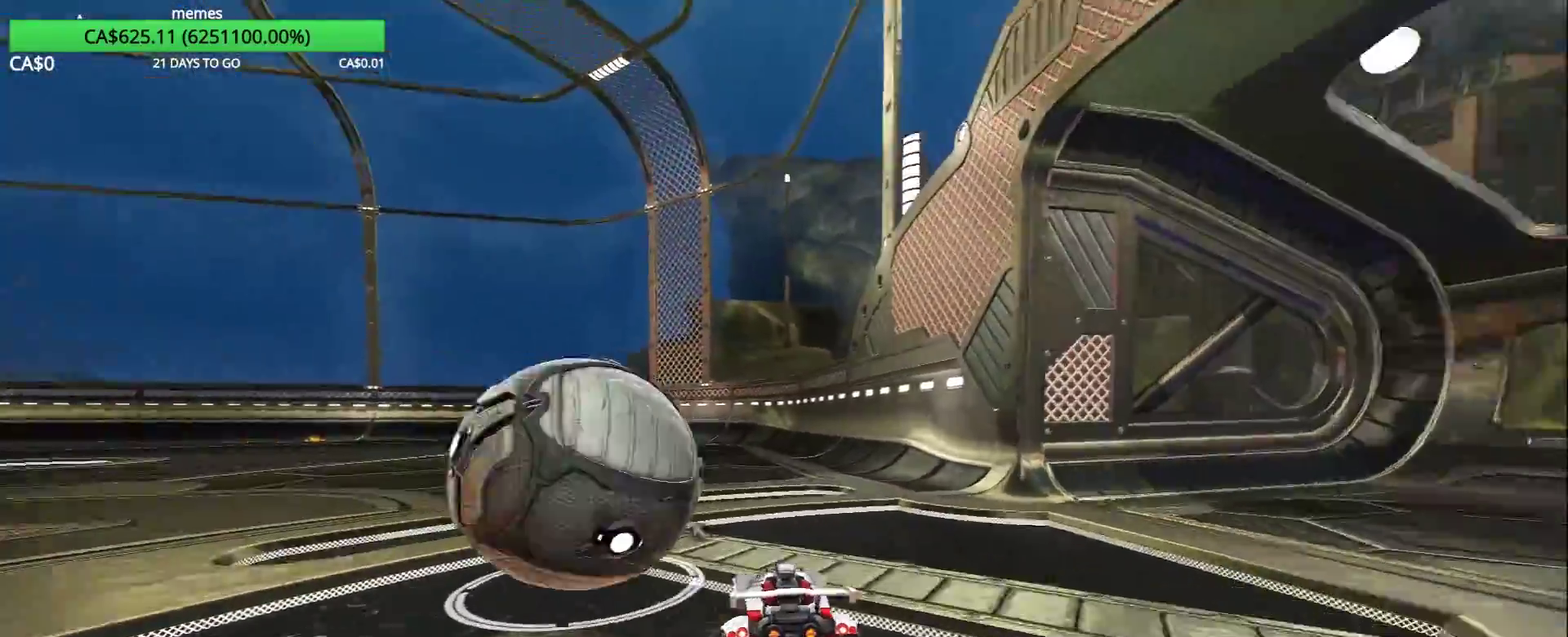
{"buttons": ["R1", "R2"], "left_stick": "center", "right_stick": "center", "events": [[33, "L1", "up"], [133, "R1", "down"], [167, "left_stick", "center"], [333, "left_stick", "right"], [433, "left_stick", "center"]]}
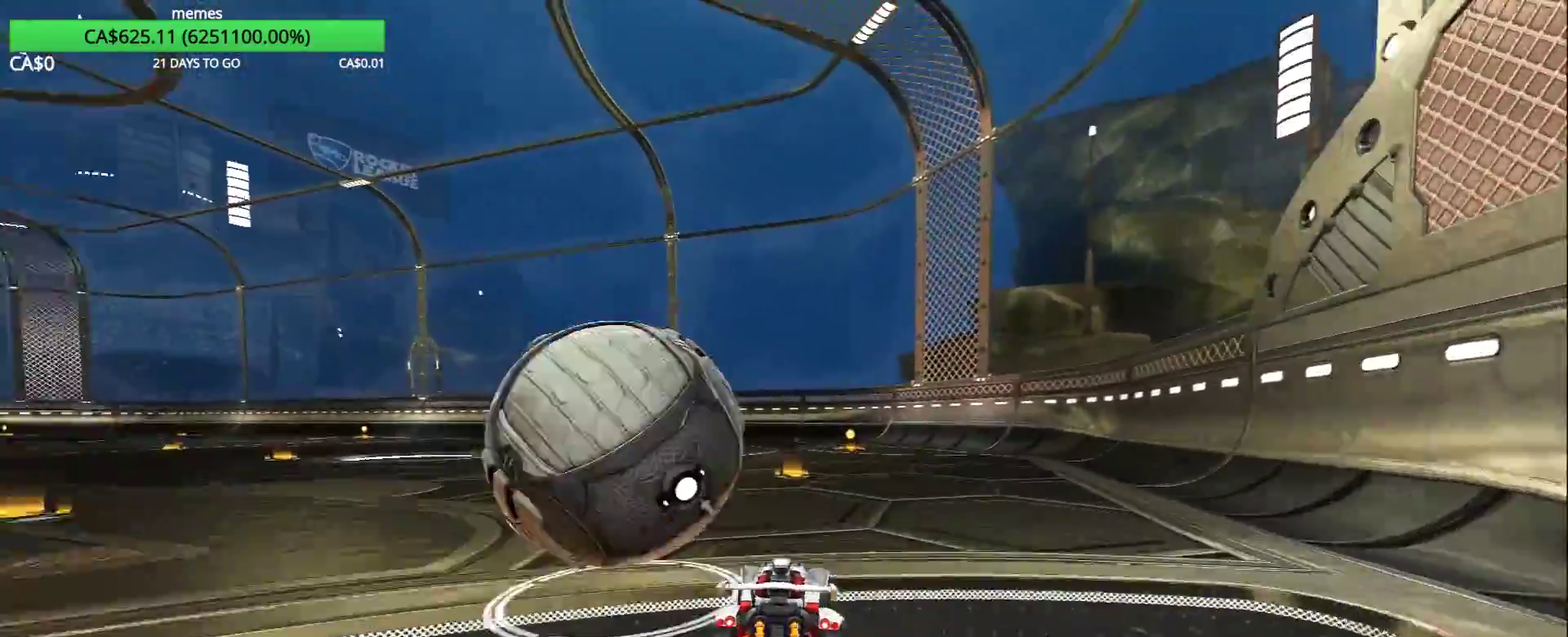
{"buttons": [], "left_stick": "left", "right_stick": "center", "events": [[17, "R1", "up"], [83, "left_stick", "left"], [133, "R2", "up"], [200, "left_stick", "center"], [433, "left_stick", "left"]]}
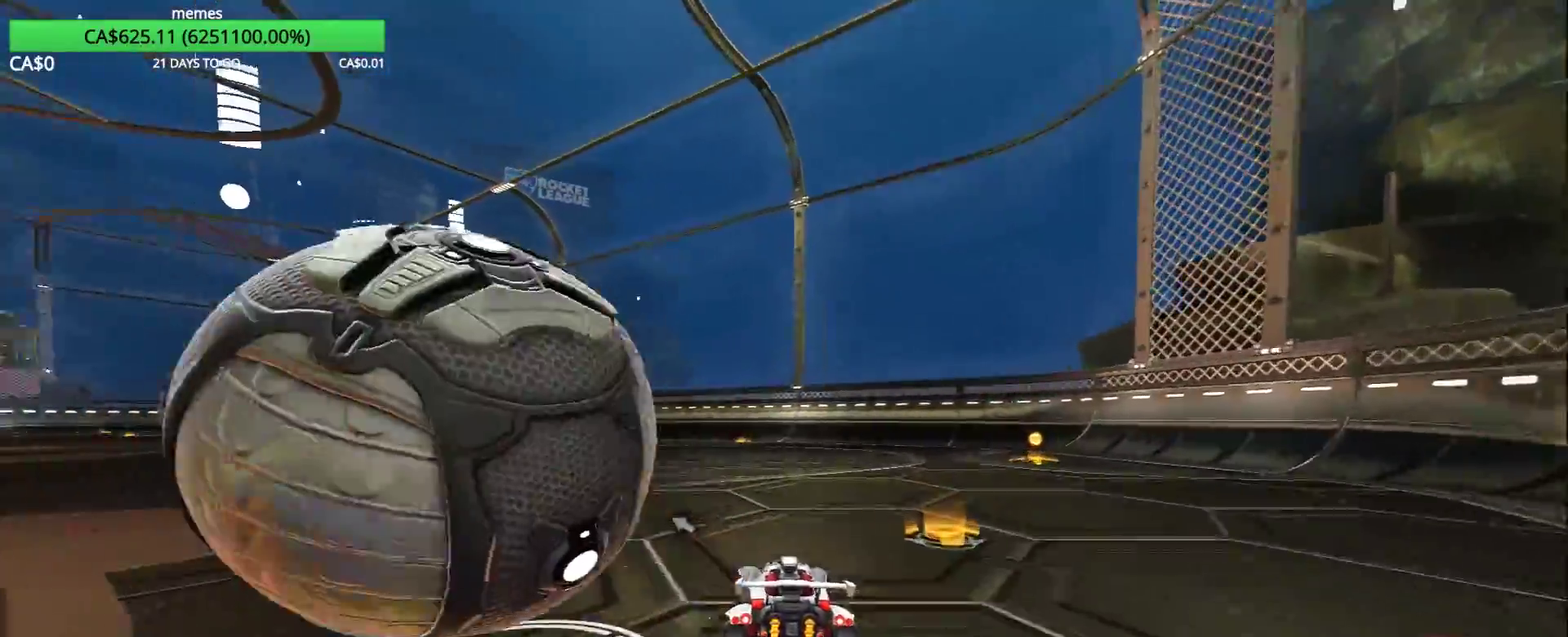
{"buttons": [], "left_stick": "center", "right_stick": "center", "events": [[17, "L2", "down"], [67, "left_stick", "center"], [100, "L2", "up"], [167, "left_stick", "left"], [217, "R2", "down"], [317, "left_stick", "center"], [417, "R2", "up"]]}
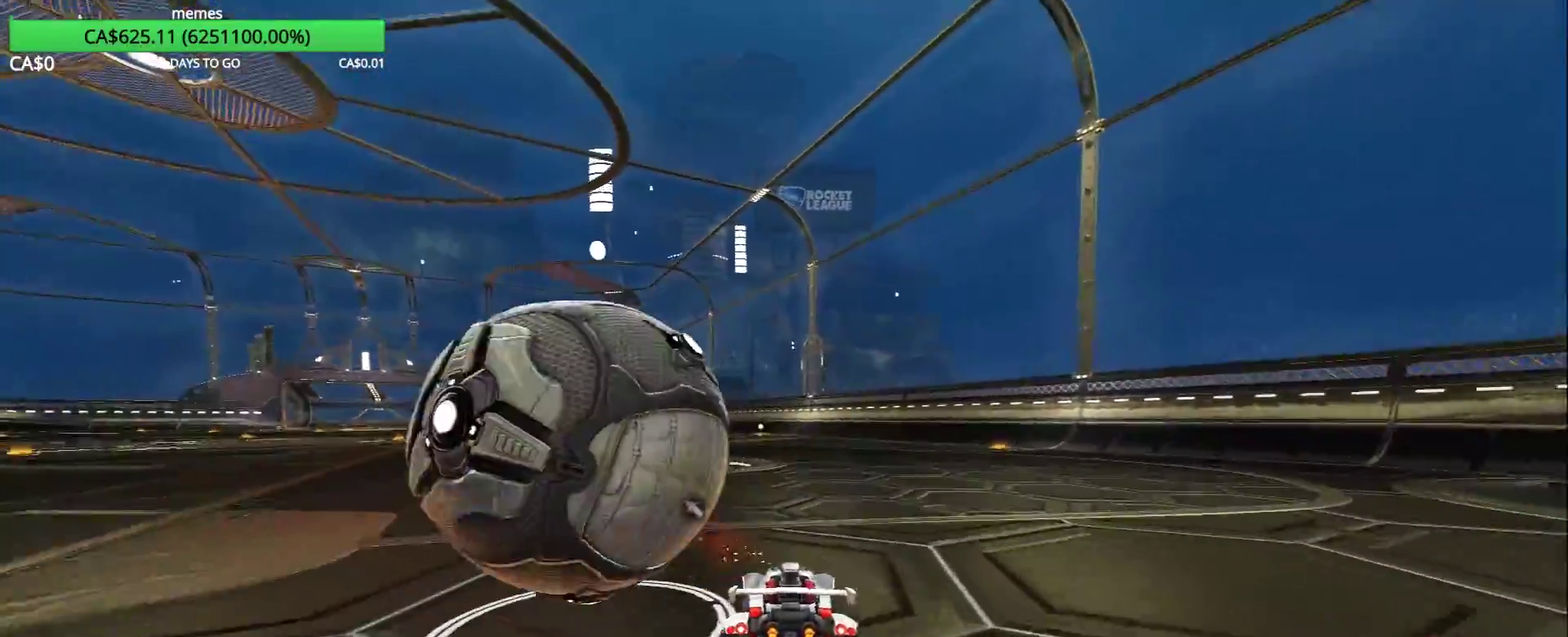
{"buttons": ["R2"], "left_stick": "center", "right_stick": "center", "events": [[50, "left_stick", "right"], [83, "R2", "down"], [200, "Y", "down"], [233, "left_stick", "center"], [283, "left_stick", "left"], [333, "L1", "down"], [333, "Y", "up"], [333, "left_stick", "up-left"], [417, "L1", "up"], [467, "left_stick", "center"]]}
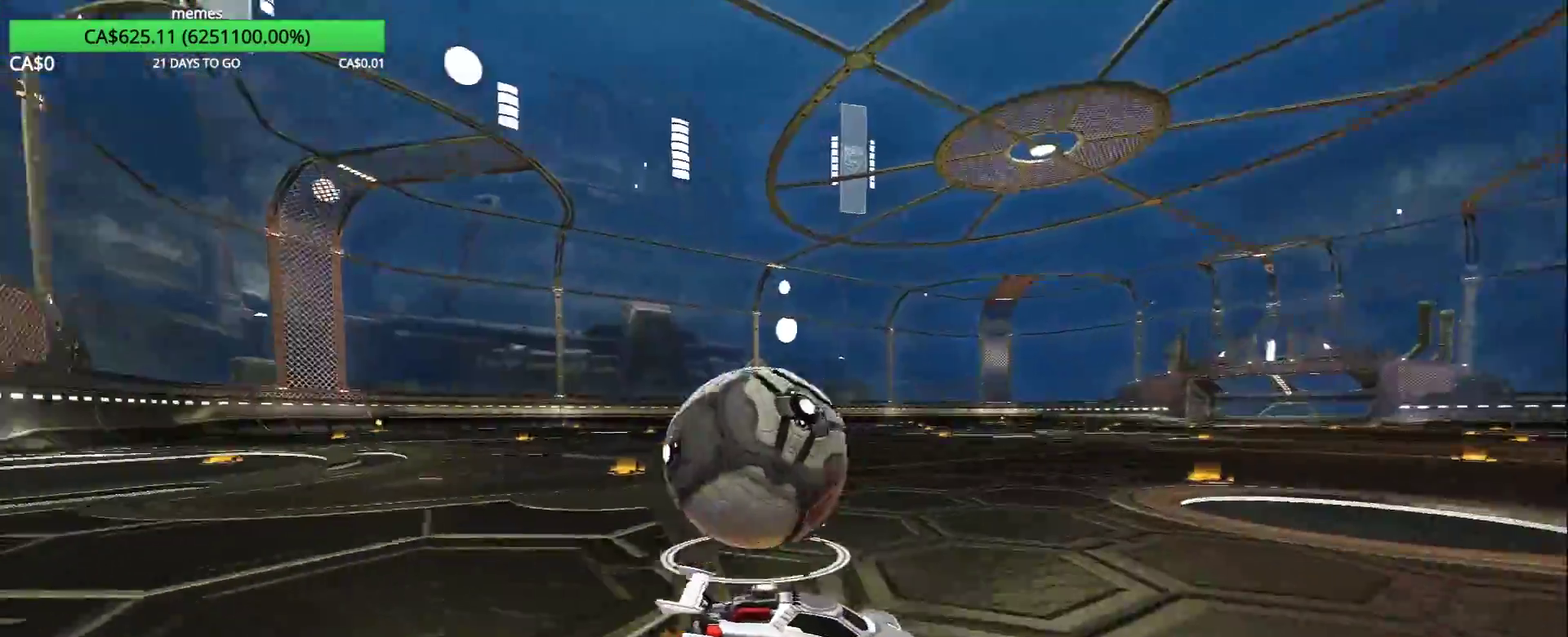
{"buttons": [], "left_stick": "center", "right_stick": "center", "events": [[17, "Y", "down"], [117, "left_stick", "left"], [150, "Y", "up"], [267, "R1", "down"], [283, "left_stick", "center"], [350, "R1", "up"], [400, "R2", "up"]]}